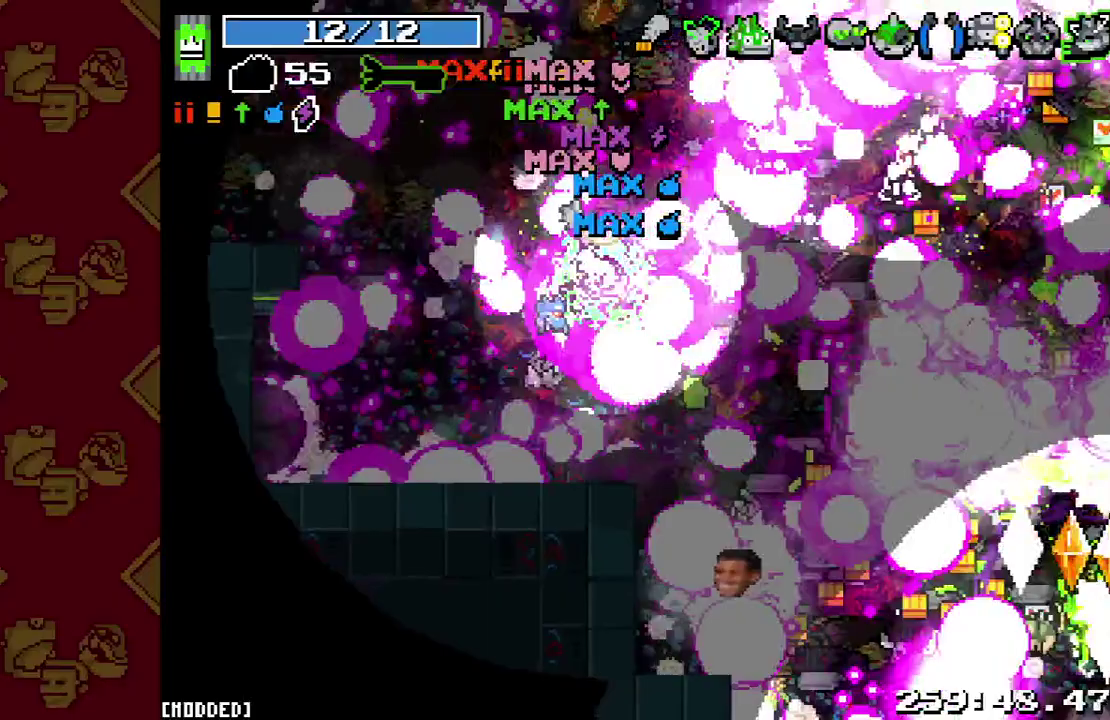
Gameplay with a controller (PlayStation layout); each line is a JSON object with the inputs held at the frame after it. "button_events" lists button changes between this image and that frame as [ms after this image, input, new state], when the widget could be followed in between (sticks are given only as held states). This overlay highlights the sticks when they move; stick clicks (L3 R3) are not distinguishable. Not read: L3 R1 R3.
{"buttons": [], "left_stick": "down-right", "right_stick": "center", "button_events": [[67, "R2", "up"], [267, "R2", "down"], [433, "R2", "up"]]}
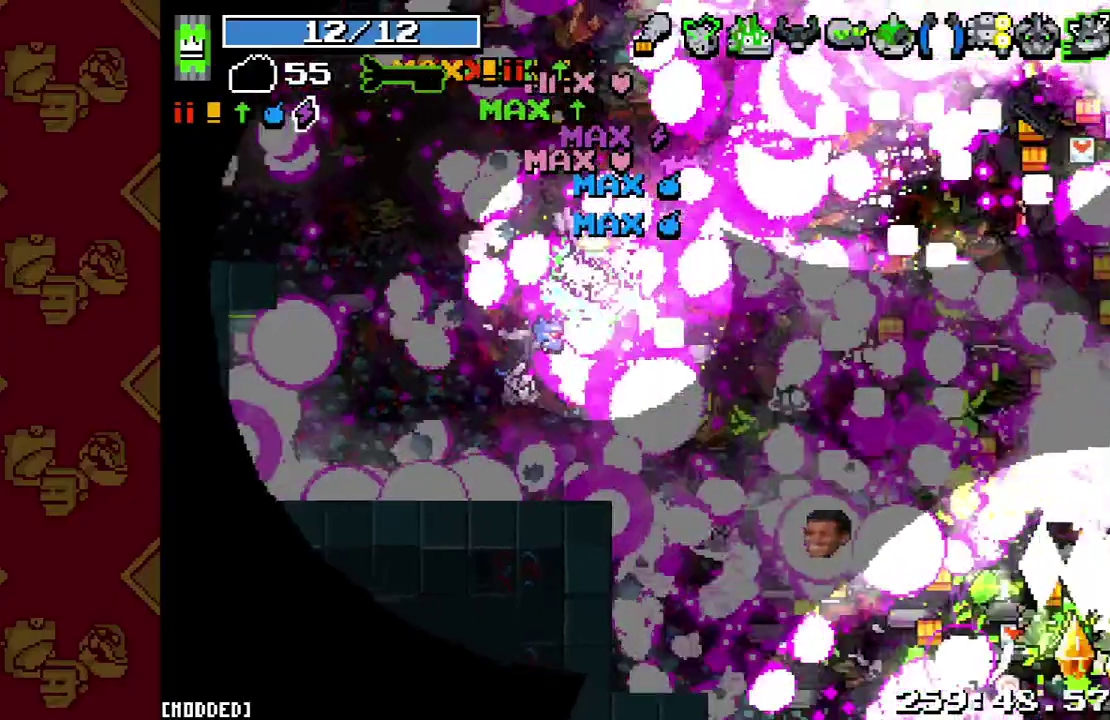
{"buttons": ["R2"], "left_stick": "down-right", "right_stick": "center", "button_events": [[133, "R2", "down"], [300, "R2", "up"], [500, "R2", "down"]]}
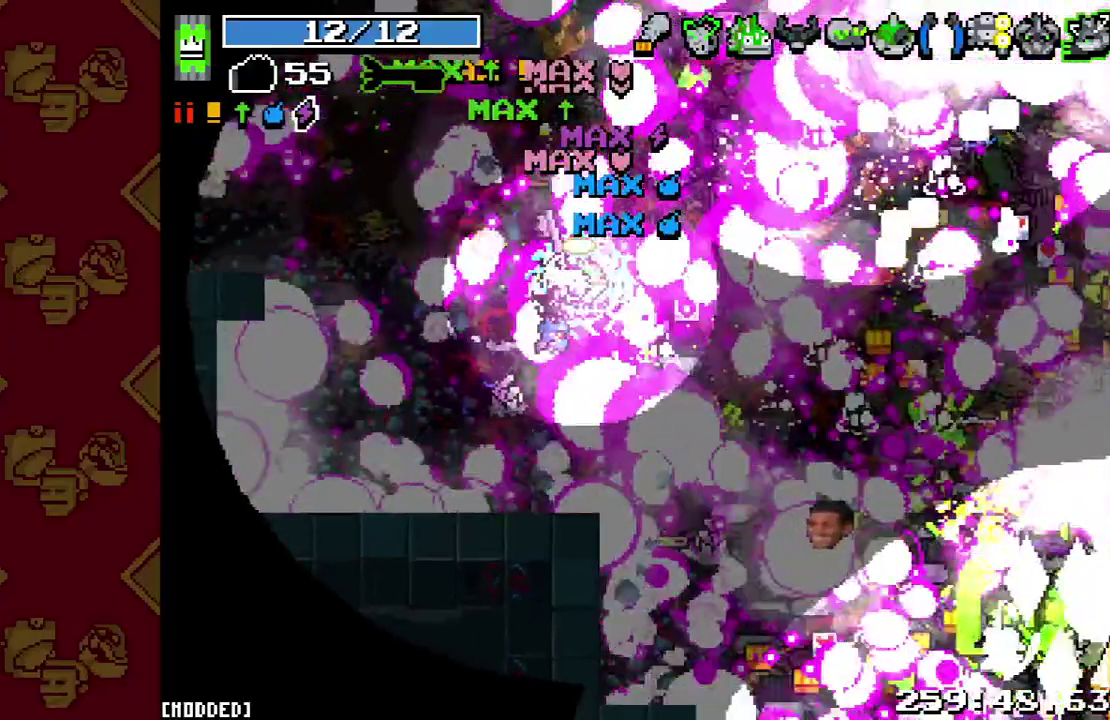
{"buttons": ["R2"], "left_stick": "down-right", "right_stick": "center", "button_events": [[133, "R2", "up"], [467, "R2", "down"]]}
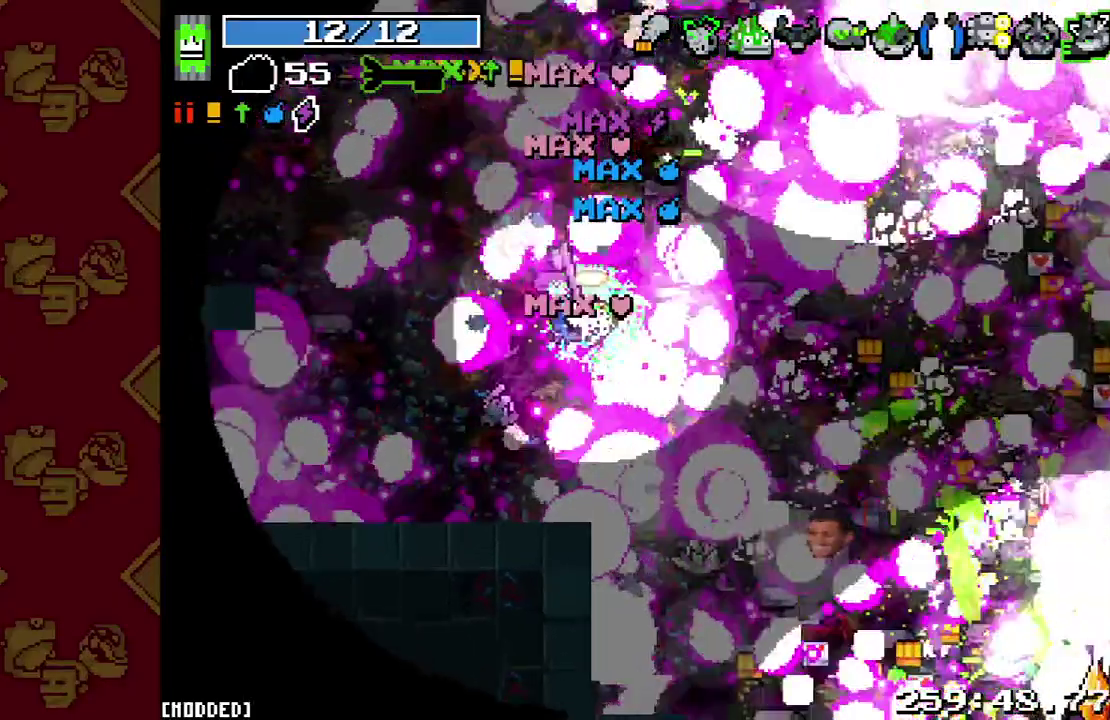
{"buttons": ["R2"], "left_stick": "down-right", "right_stick": "center", "button_events": [[133, "R2", "up"], [367, "R2", "down"]]}
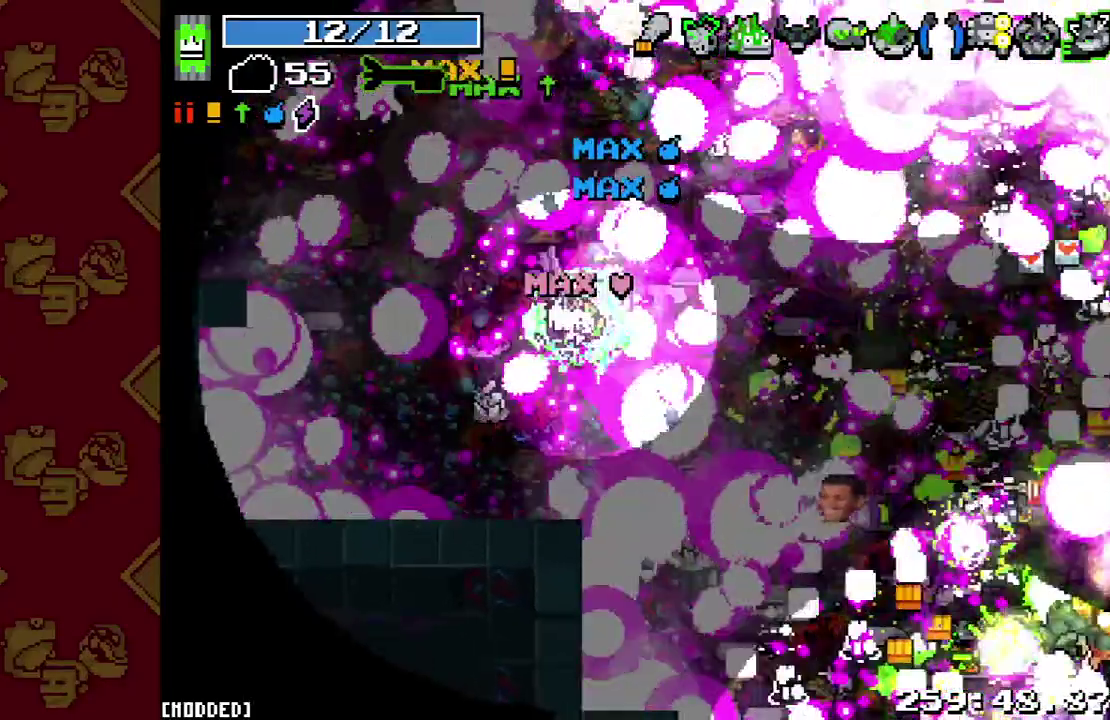
{"buttons": [], "left_stick": "down-right", "right_stick": "center", "button_events": [[33, "R2", "up"], [200, "R2", "down"], [367, "R2", "up"]]}
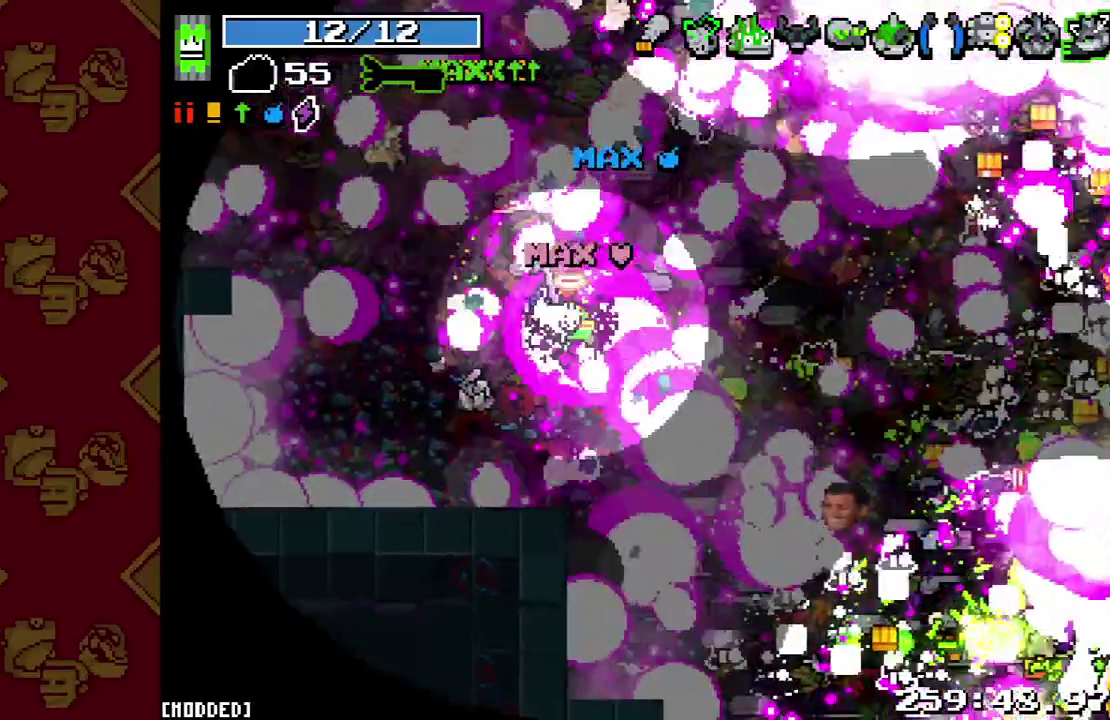
{"buttons": ["R2"], "left_stick": "down-right", "right_stick": "center", "button_events": [[33, "R2", "down"], [233, "R2", "up"], [400, "R2", "down"]]}
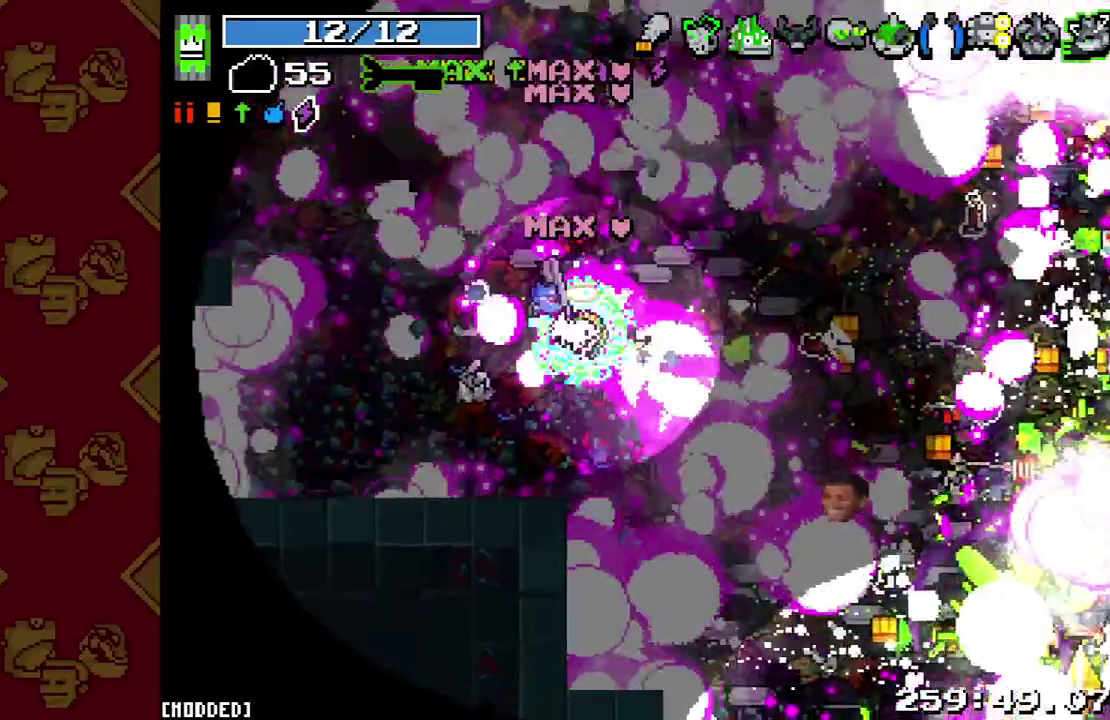
{"buttons": [], "left_stick": "down-right", "right_stick": "up-right", "button_events": [[67, "R2", "up"], [267, "R2", "down"], [433, "R2", "up"]]}
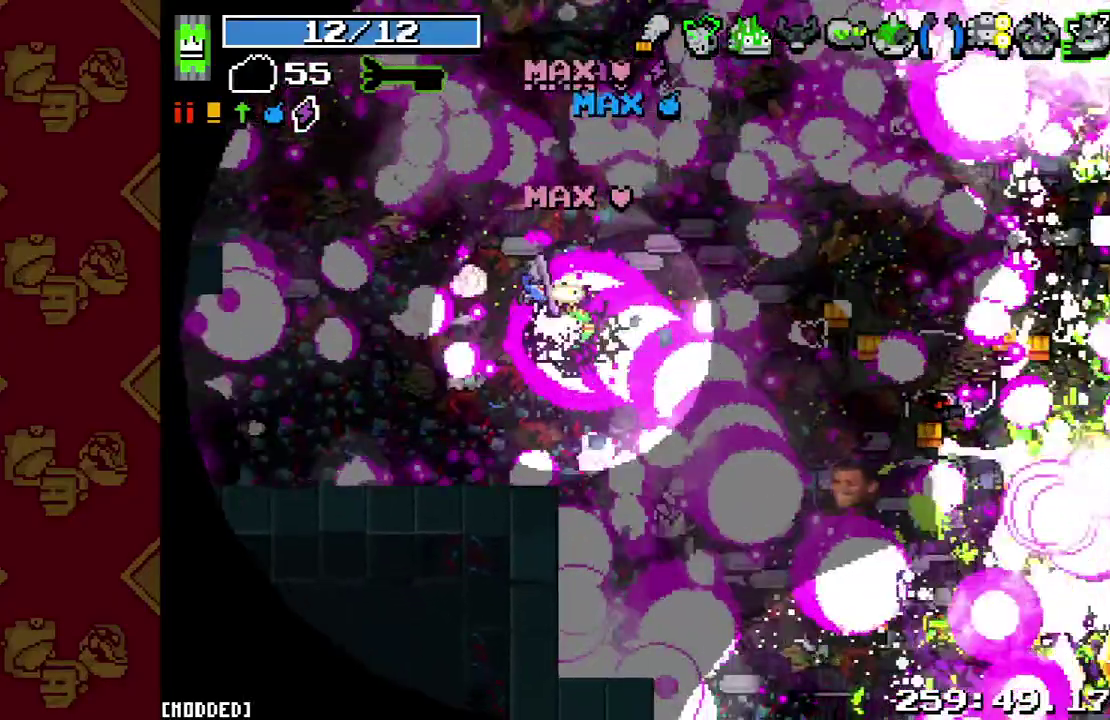
{"buttons": [], "left_stick": "down-right", "right_stick": "up-right", "button_events": [[133, "R2", "down"], [333, "R2", "up"]]}
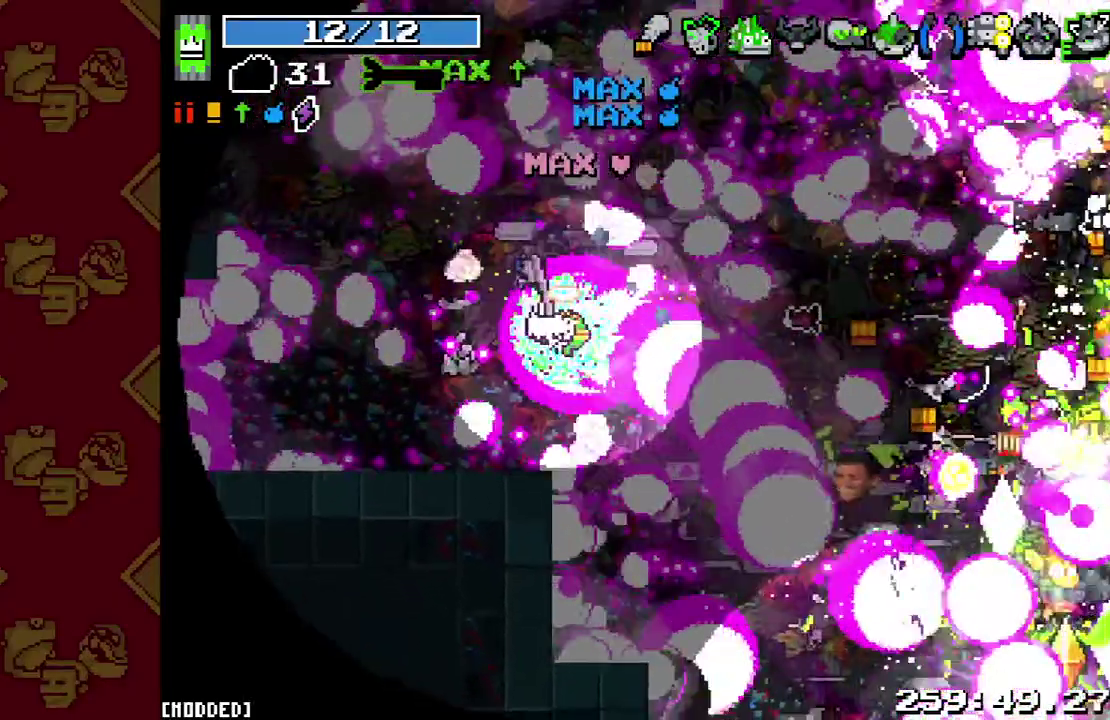
{"buttons": [], "left_stick": "down-right", "right_stick": "up-right", "button_events": [[67, "R2", "down"], [267, "R2", "up"]]}
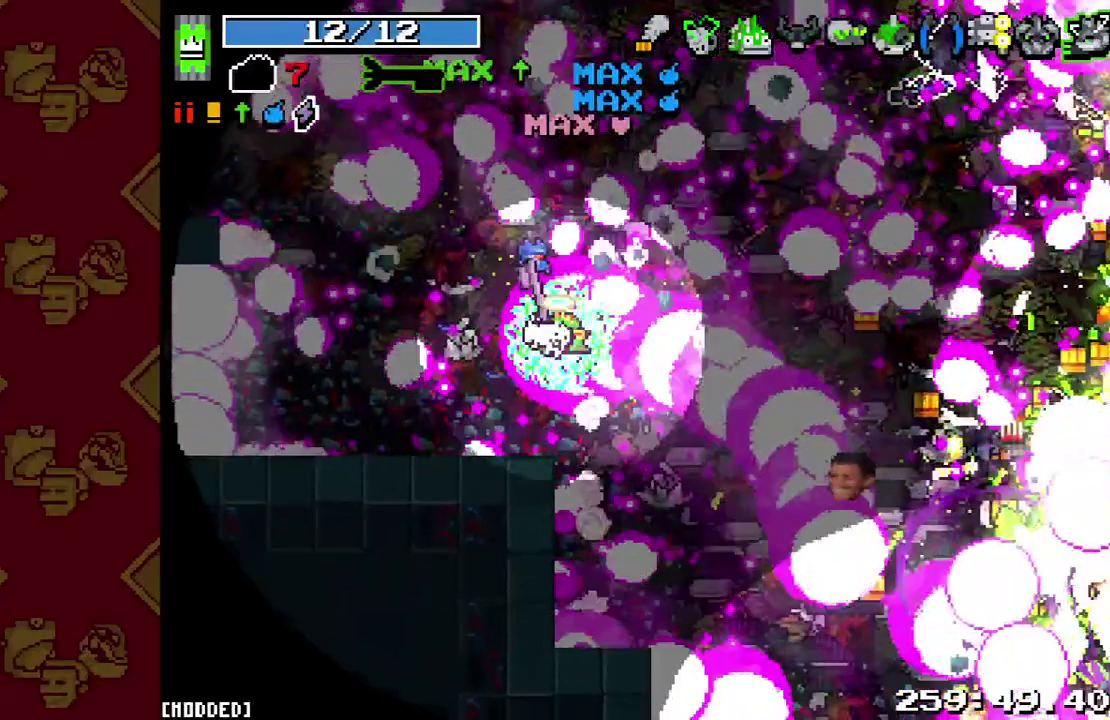
{"buttons": [], "left_stick": "right", "right_stick": "up-right", "button_events": [[233, "R2", "down"], [467, "R2", "up"]]}
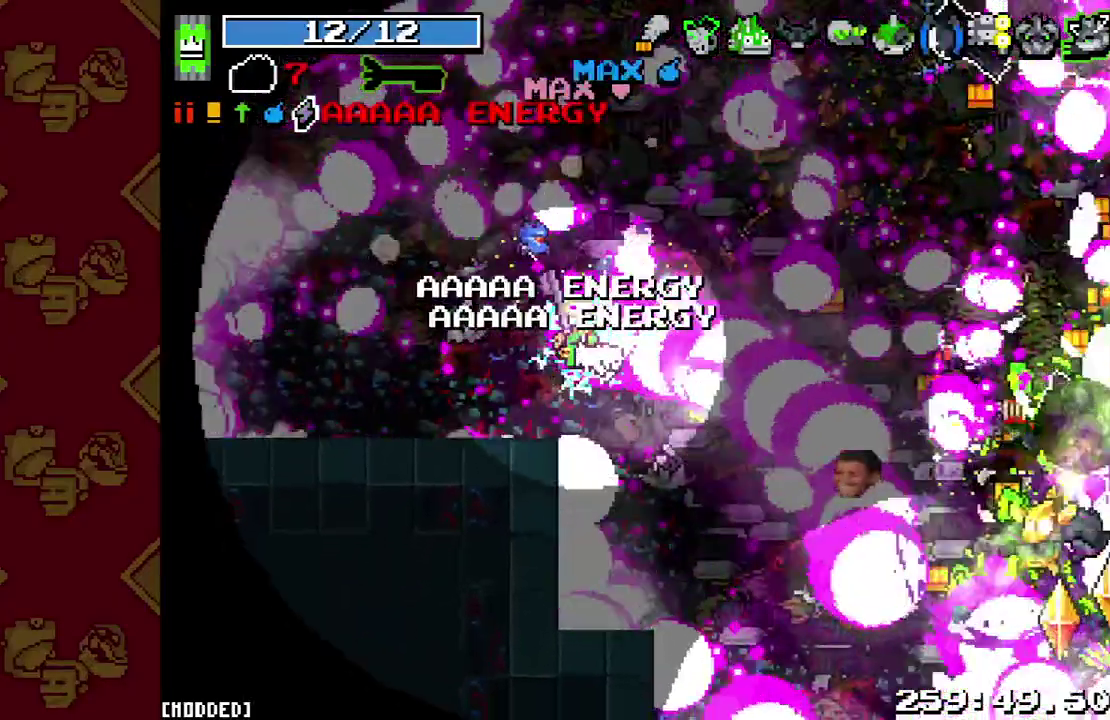
{"buttons": [], "left_stick": "right", "right_stick": "up-right", "button_events": []}
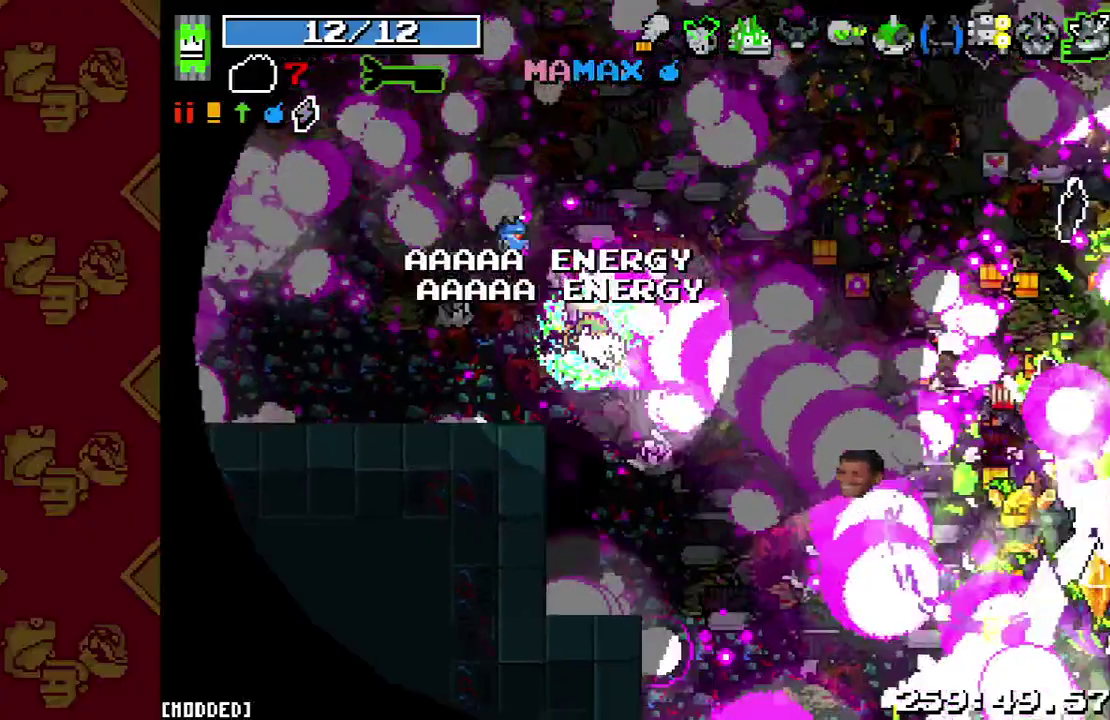
{"buttons": [], "left_stick": "right", "right_stick": "up-right", "button_events": []}
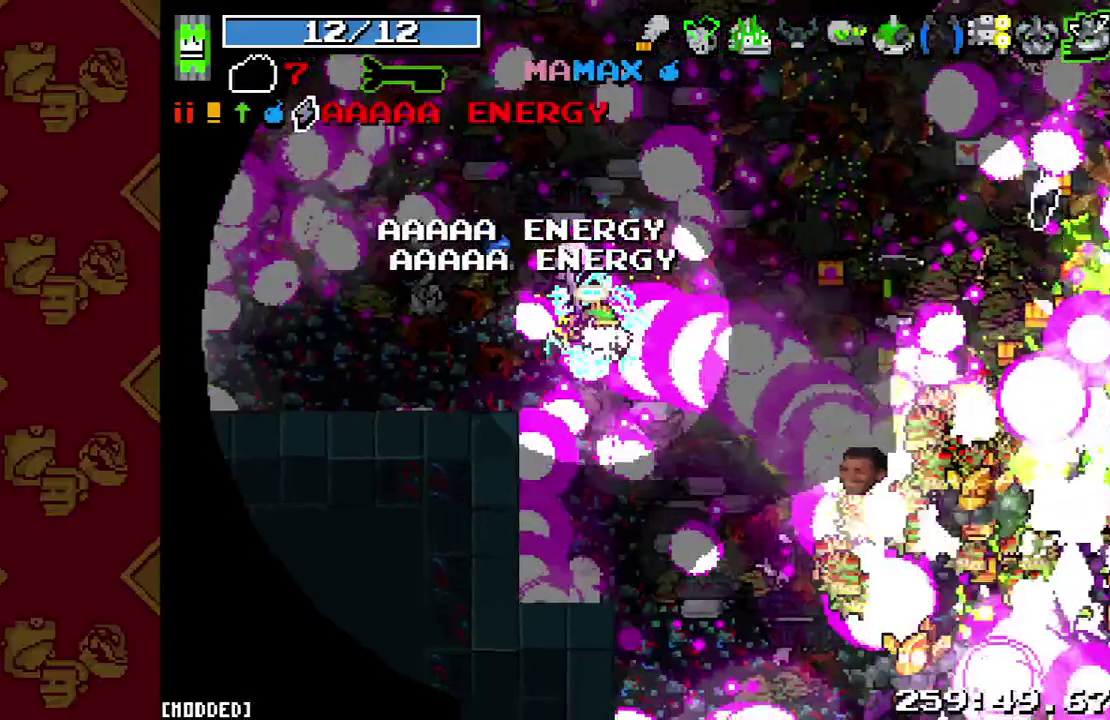
{"buttons": ["L2"], "left_stick": "right", "right_stick": "up-right", "button_events": [[267, "L2", "down"]]}
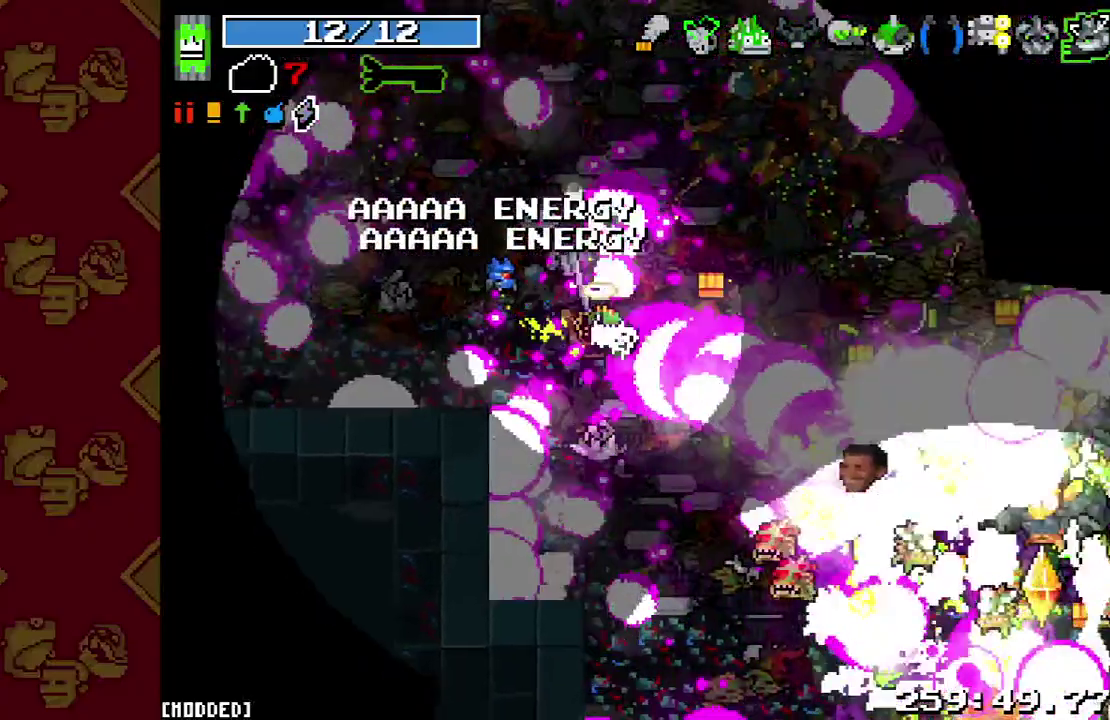
{"buttons": [], "left_stick": "right", "right_stick": "up-right", "button_events": [[67, "L2", "up"]]}
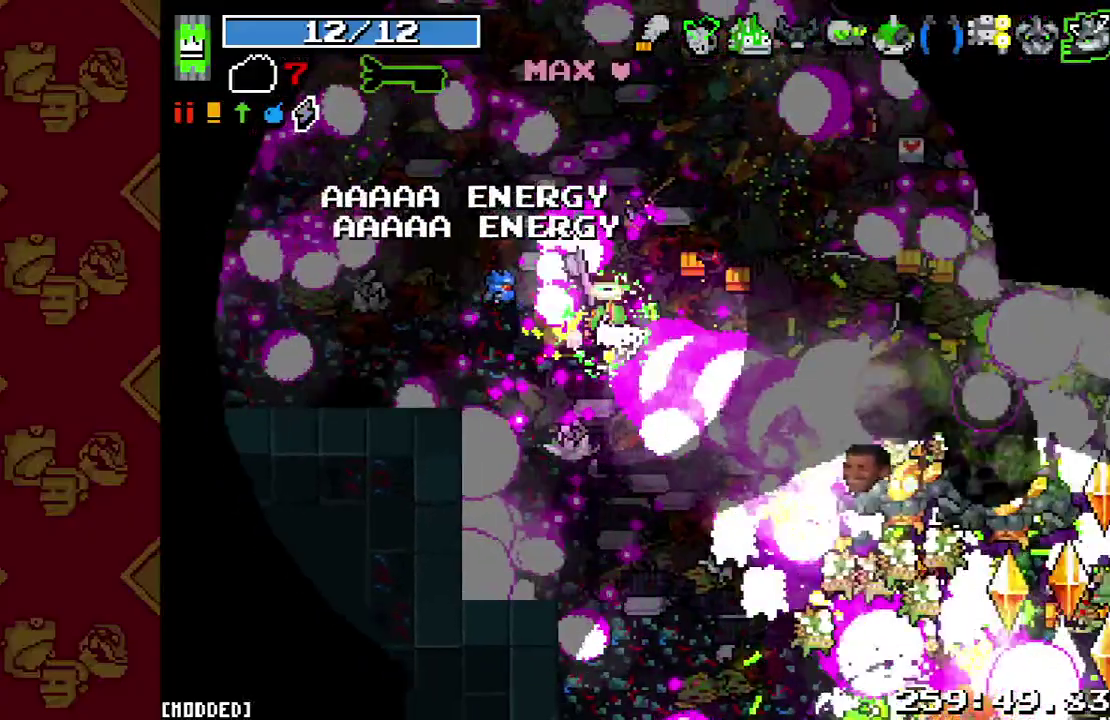
{"buttons": [], "left_stick": "right", "right_stick": "up-right", "button_events": []}
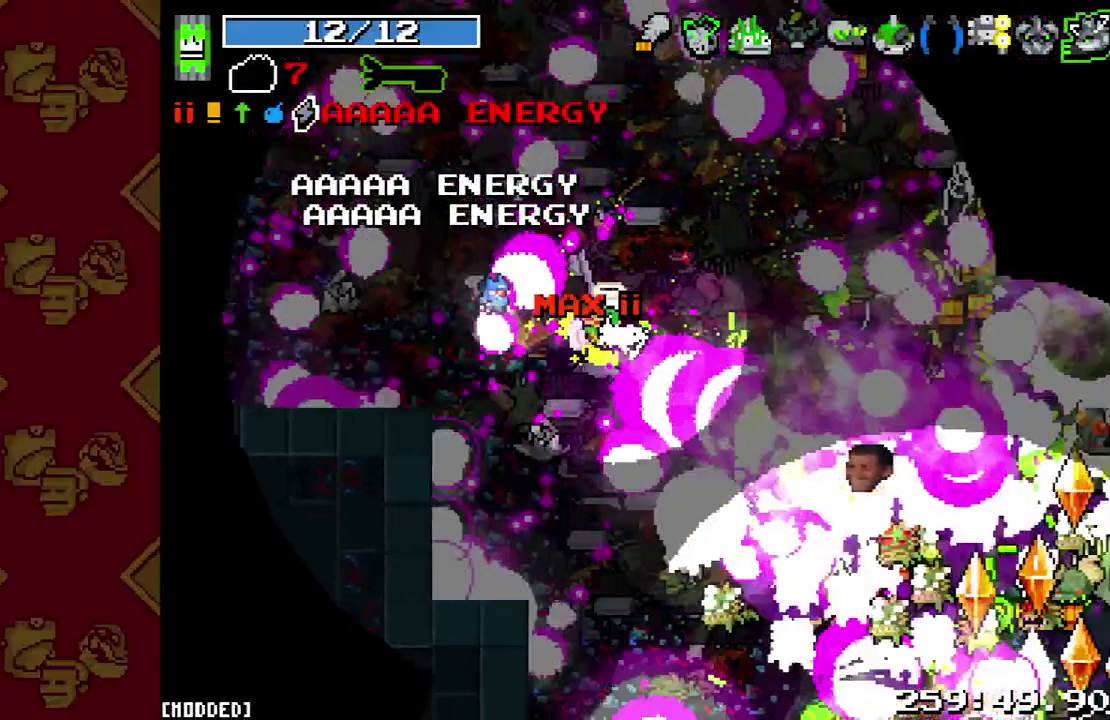
{"buttons": [], "left_stick": "right", "right_stick": "up-right", "button_events": [[133, "R2", "down"], [333, "R2", "up"]]}
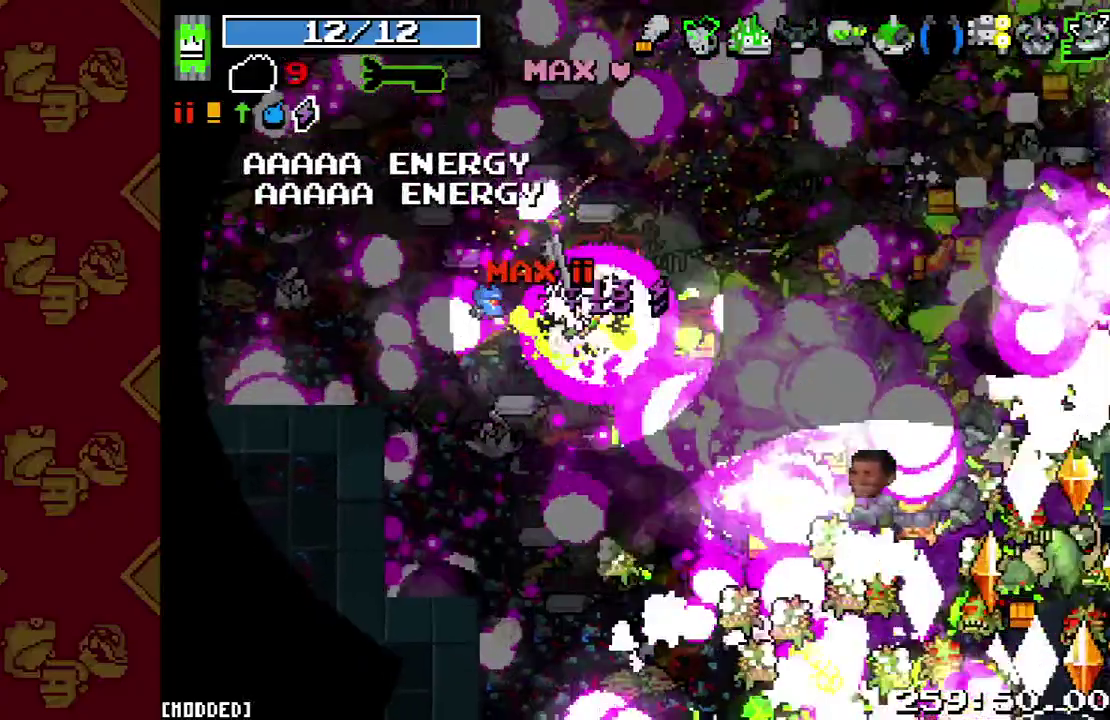
{"buttons": ["R2"], "left_stick": "right", "right_stick": "center", "button_events": [[467, "R2", "down"]]}
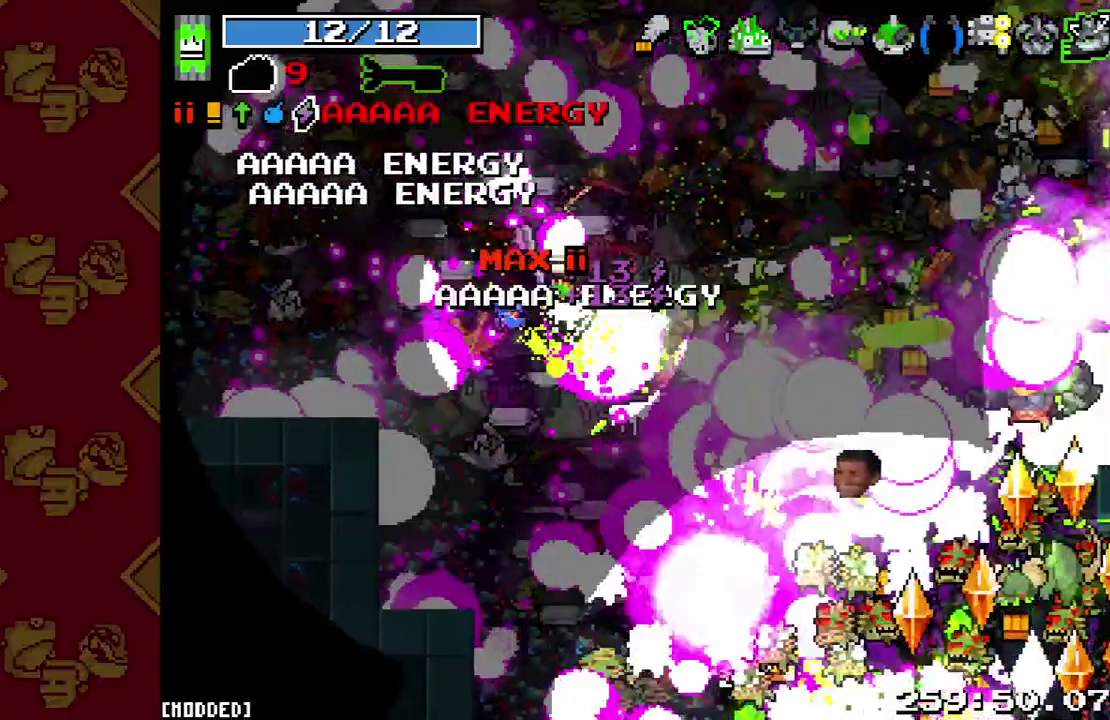
{"buttons": [], "left_stick": "right", "right_stick": "center", "button_events": [[167, "R2", "up"], [300, "R2", "down"], [500, "R2", "up"]]}
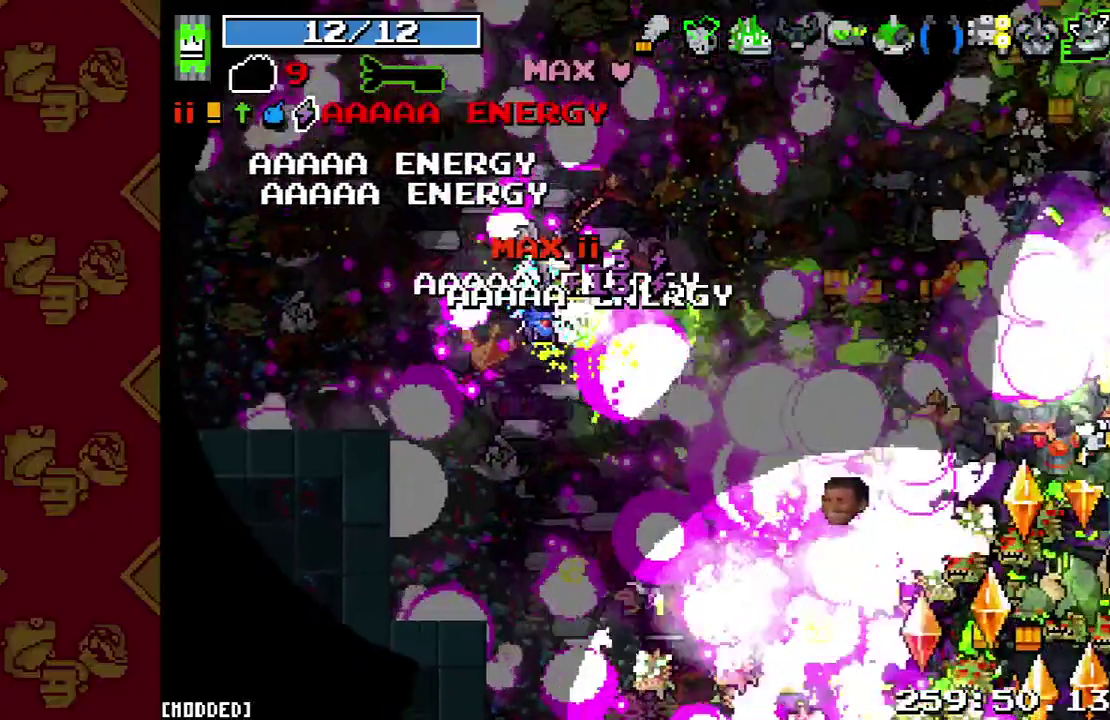
{"buttons": ["R2"], "left_stick": "right", "right_stick": "center", "button_events": [[133, "R2", "down"], [267, "R2", "up"], [400, "R2", "down"]]}
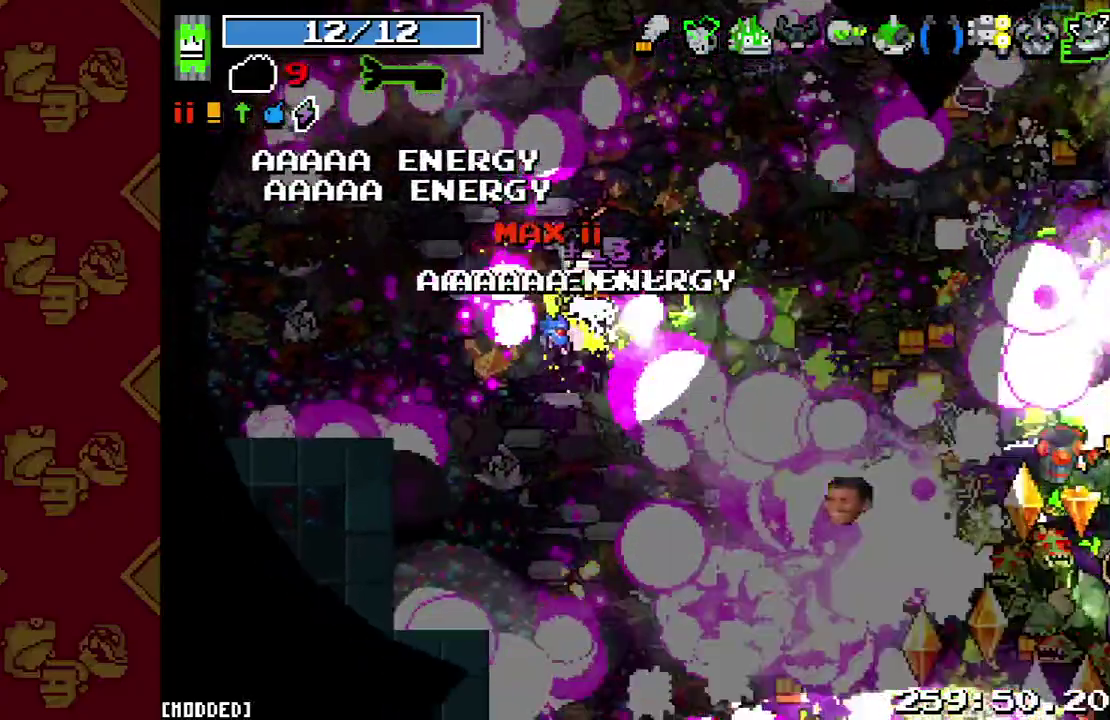
{"buttons": [], "left_stick": "right", "right_stick": "center", "button_events": [[67, "R2", "up"], [200, "R2", "down"], [367, "R2", "up"]]}
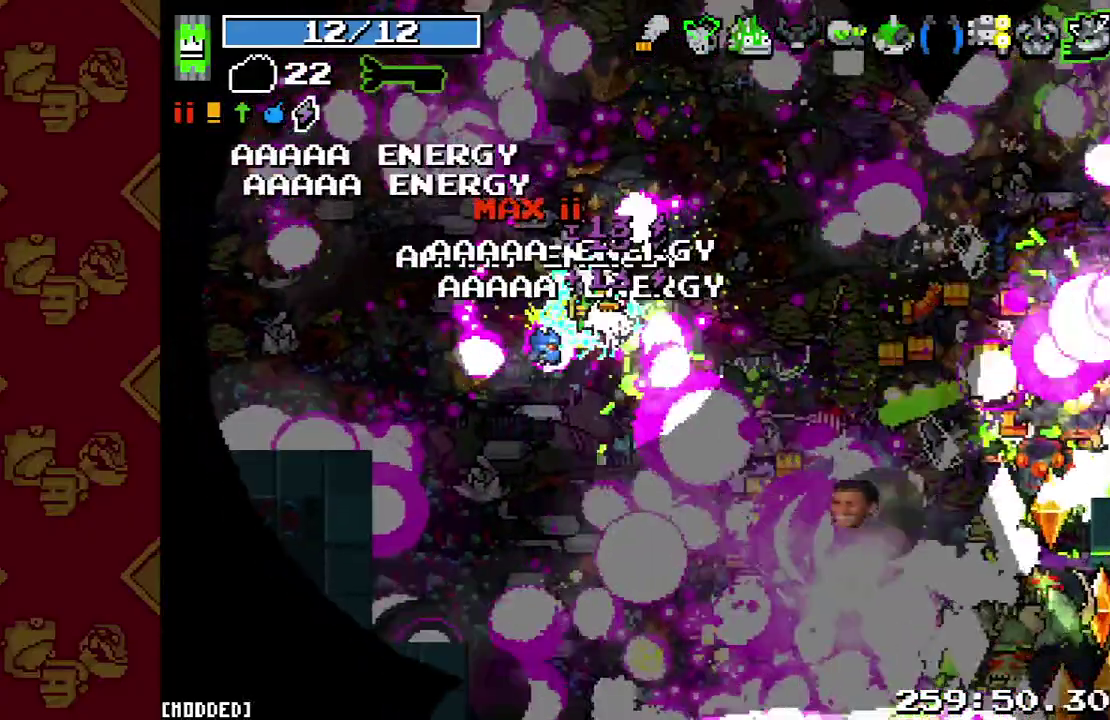
{"buttons": ["R2"], "left_stick": "down-right", "right_stick": "down-right", "button_events": [[433, "R2", "down"]]}
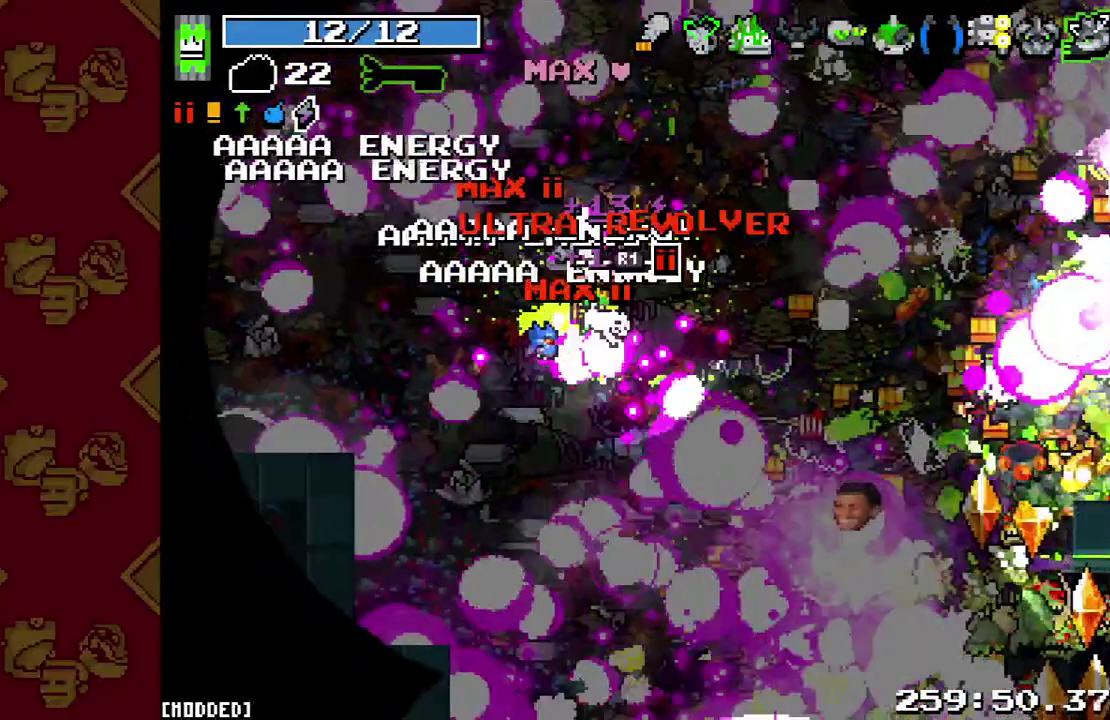
{"buttons": [], "left_stick": "down-right", "right_stick": "down-right", "button_events": [[100, "R2", "up"], [300, "R2", "down"], [467, "R2", "up"]]}
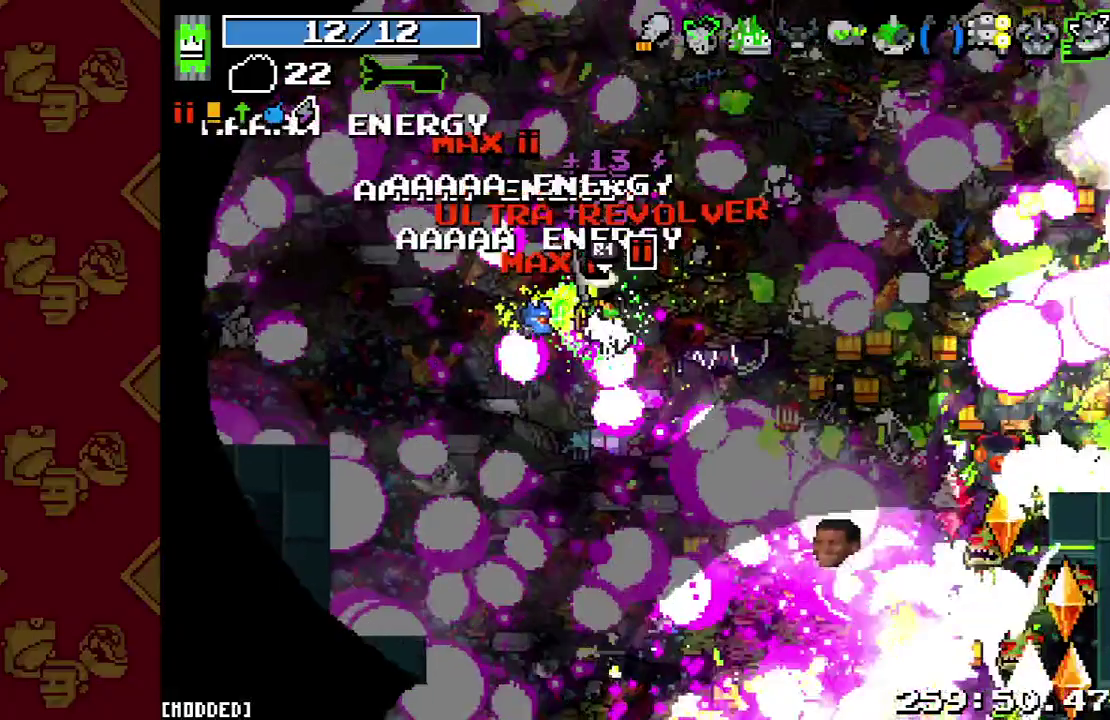
{"buttons": ["R2"], "left_stick": "down-right", "right_stick": "center", "button_events": [[133, "R2", "down"], [267, "R2", "up"], [467, "R2", "down"]]}
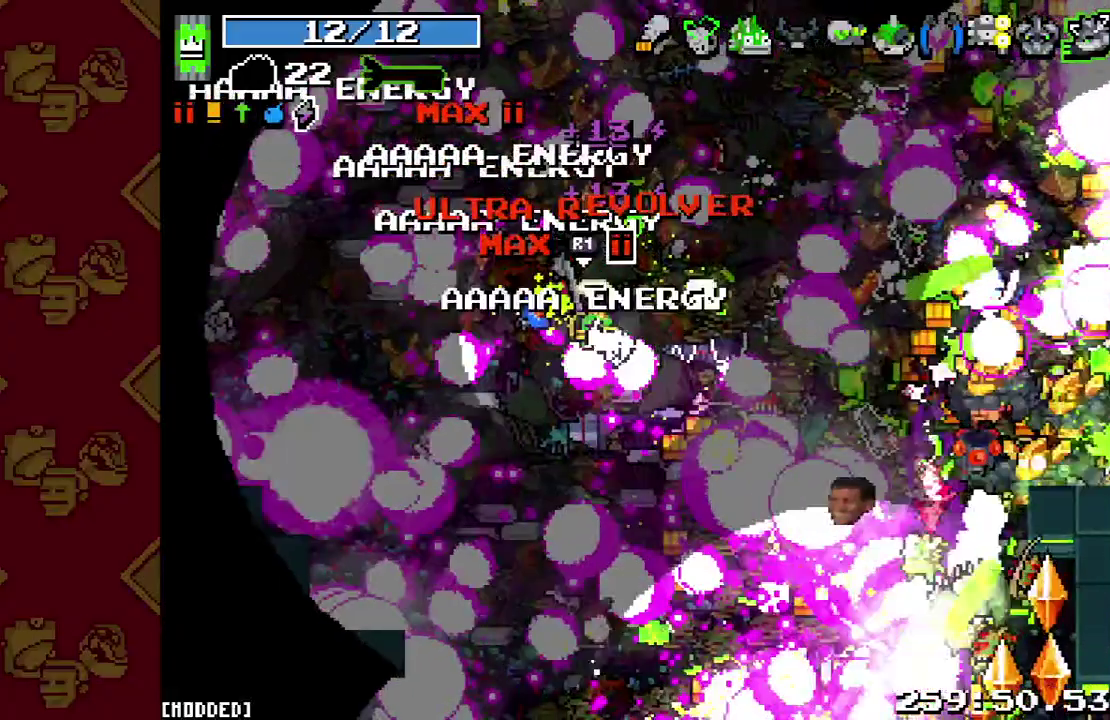
{"buttons": [], "left_stick": "down", "right_stick": "up-right", "button_events": [[100, "R2", "up"], [300, "R2", "down"], [467, "R2", "up"]]}
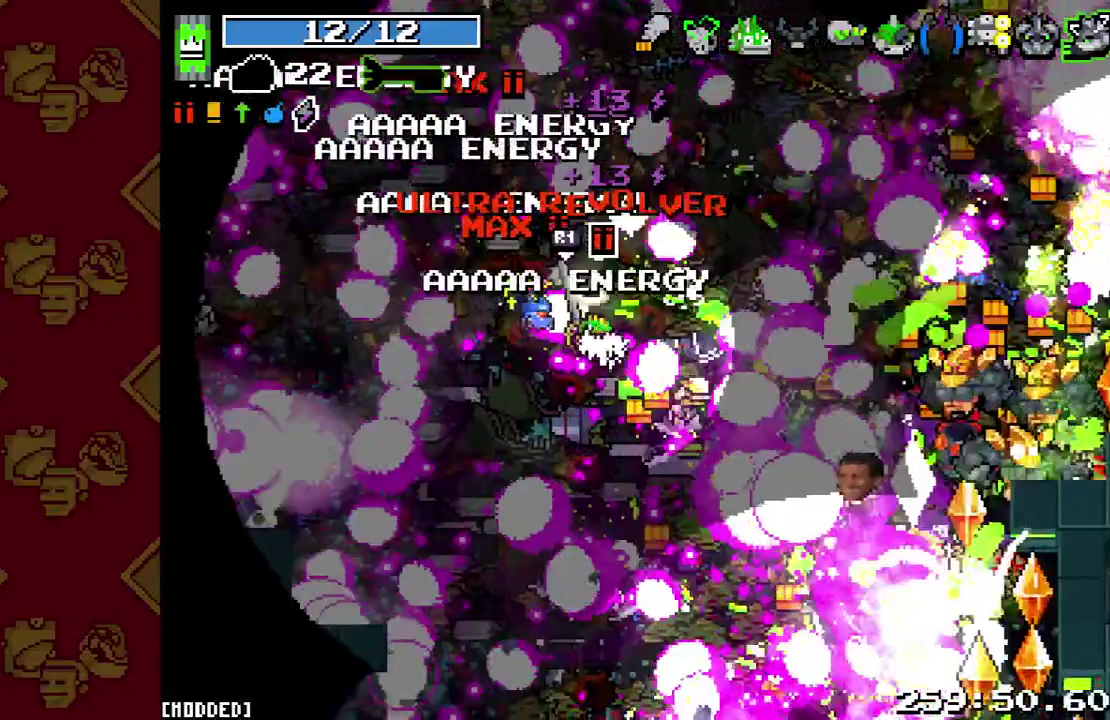
{"buttons": ["R2"], "left_stick": "down", "right_stick": "up-right", "button_events": [[167, "R2", "down"], [333, "R2", "up"], [500, "R2", "down"]]}